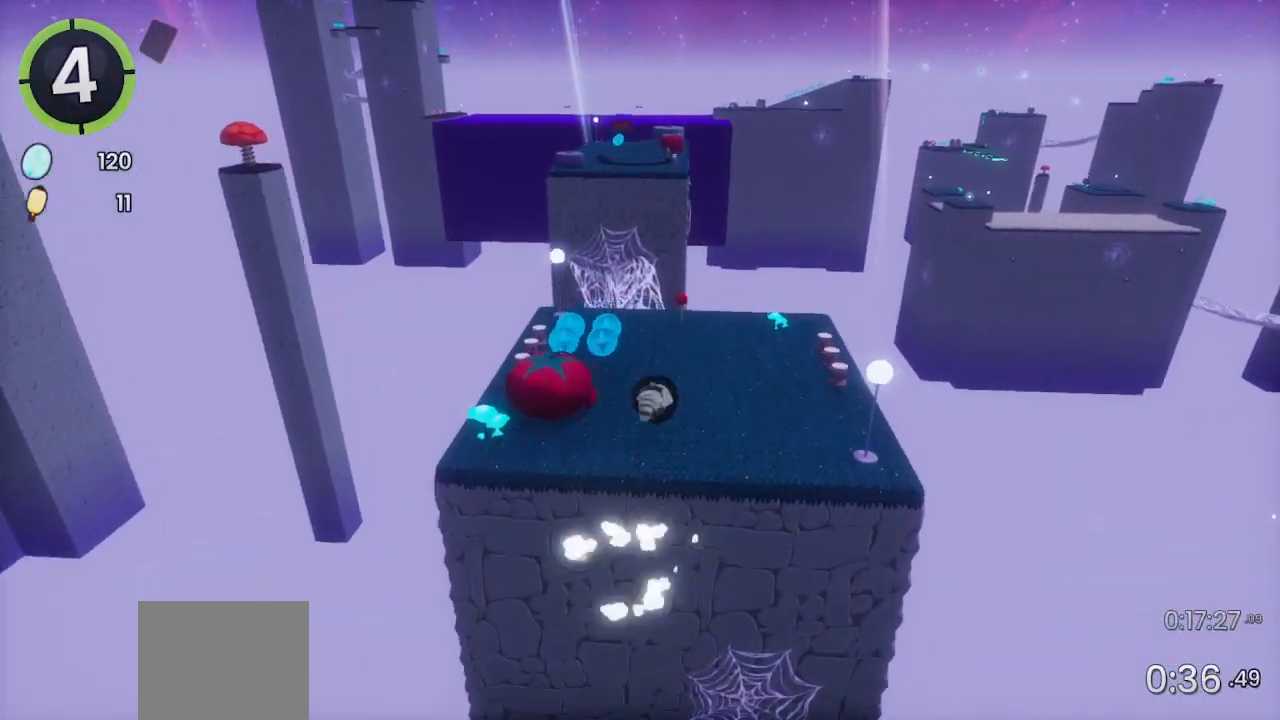
Gameplay with a controller (PlayStation layout); each line is a JSON object with the inputs held at the frame after it. "events" lists button and stick changes between this image and that frame as [ms after this image, input, new state], when the widget could be followed in between.
{"buttons": [], "left_stick": "up", "right_stick": "center", "events": [[200, "right_stick", "up"], [233, "L2", "down"], [300, "right_stick", "center"], [367, "L2", "up"]]}
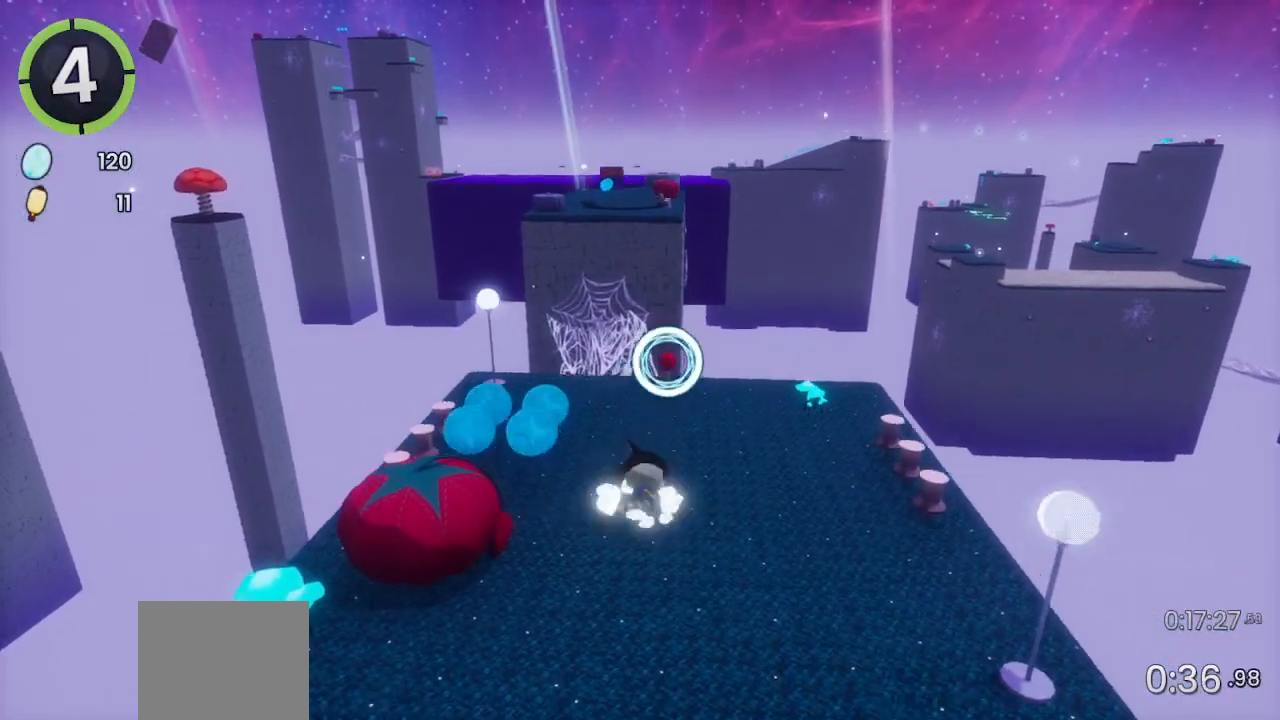
{"buttons": [], "left_stick": "down", "right_stick": "up", "events": [[33, "SQUARE", "down"], [100, "SQUARE", "up"], [200, "left_stick", "center"], [267, "left_stick", "down"], [367, "right_stick", "up"]]}
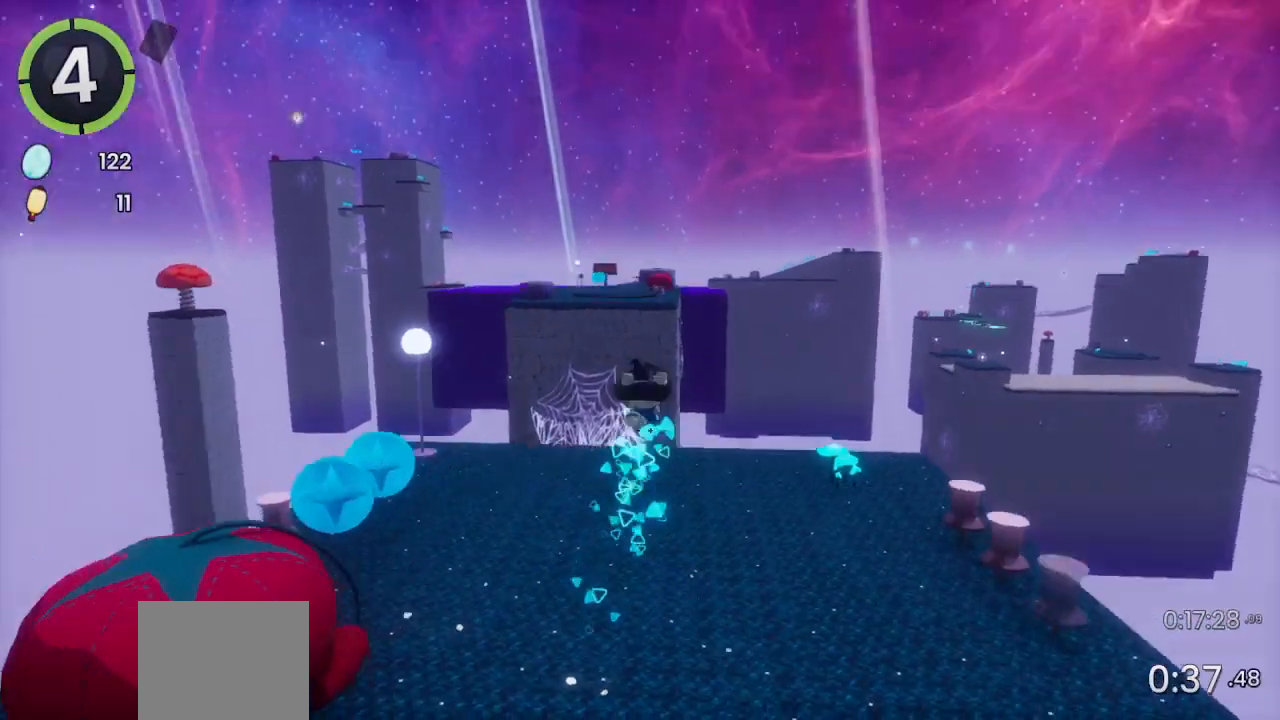
{"buttons": [], "left_stick": "up", "right_stick": "down", "events": [[33, "right_stick", "up-left"], [167, "right_stick", "center"], [200, "left_stick", "center"], [333, "right_stick", "down"], [433, "left_stick", "up"]]}
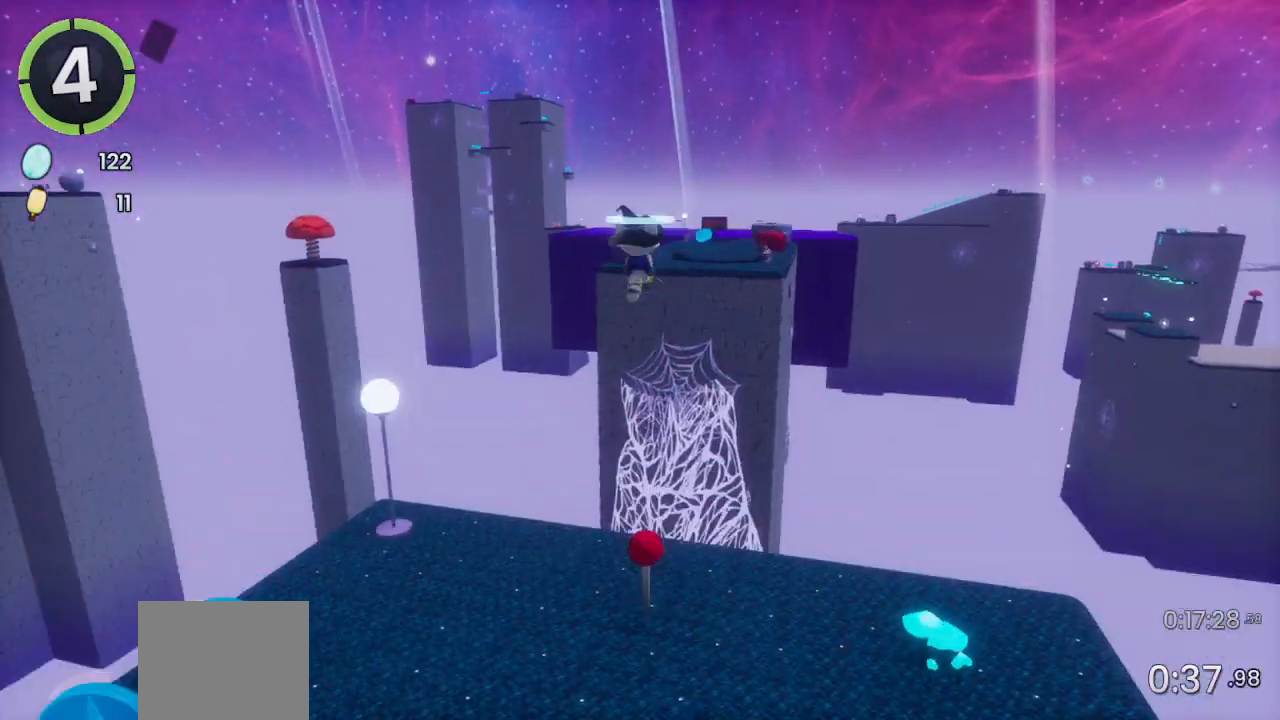
{"buttons": [], "left_stick": "up", "right_stick": "center", "events": [[100, "right_stick", "center"], [167, "right_stick", "right"], [267, "right_stick", "center"]]}
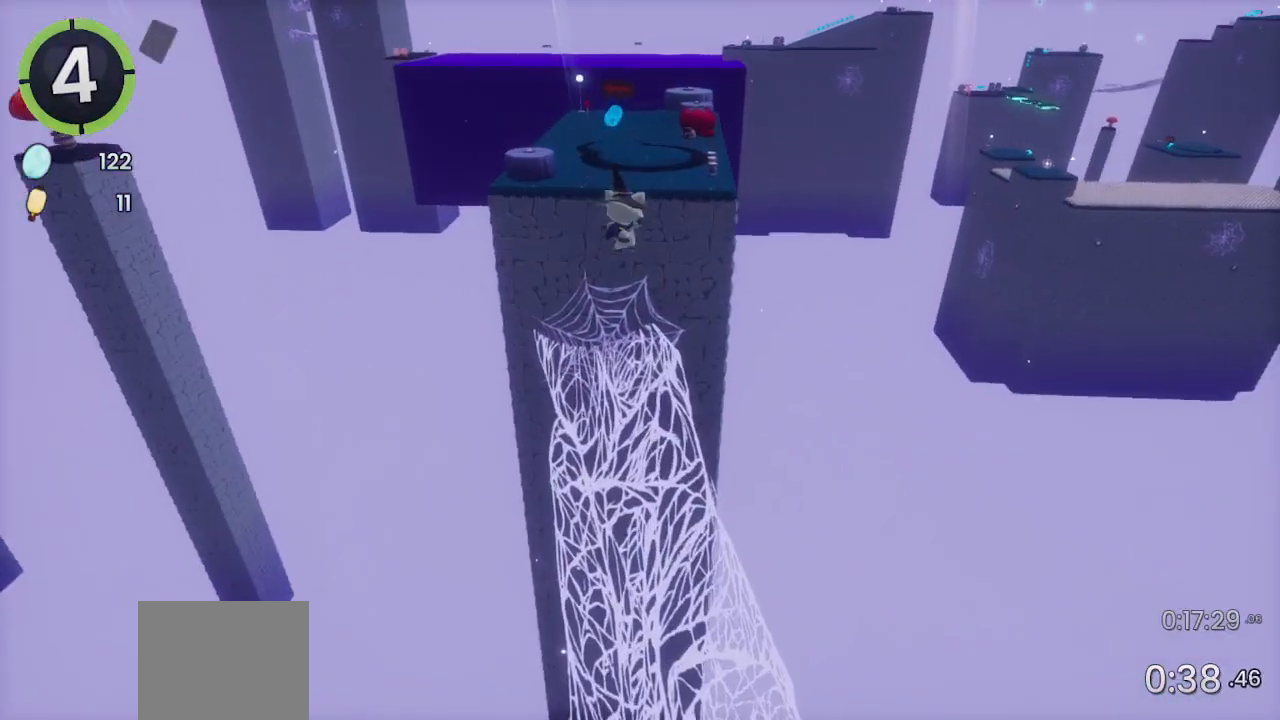
{"buttons": [], "left_stick": "up", "right_stick": "center", "events": [[200, "CROSS", "down"], [300, "CROSS", "up"]]}
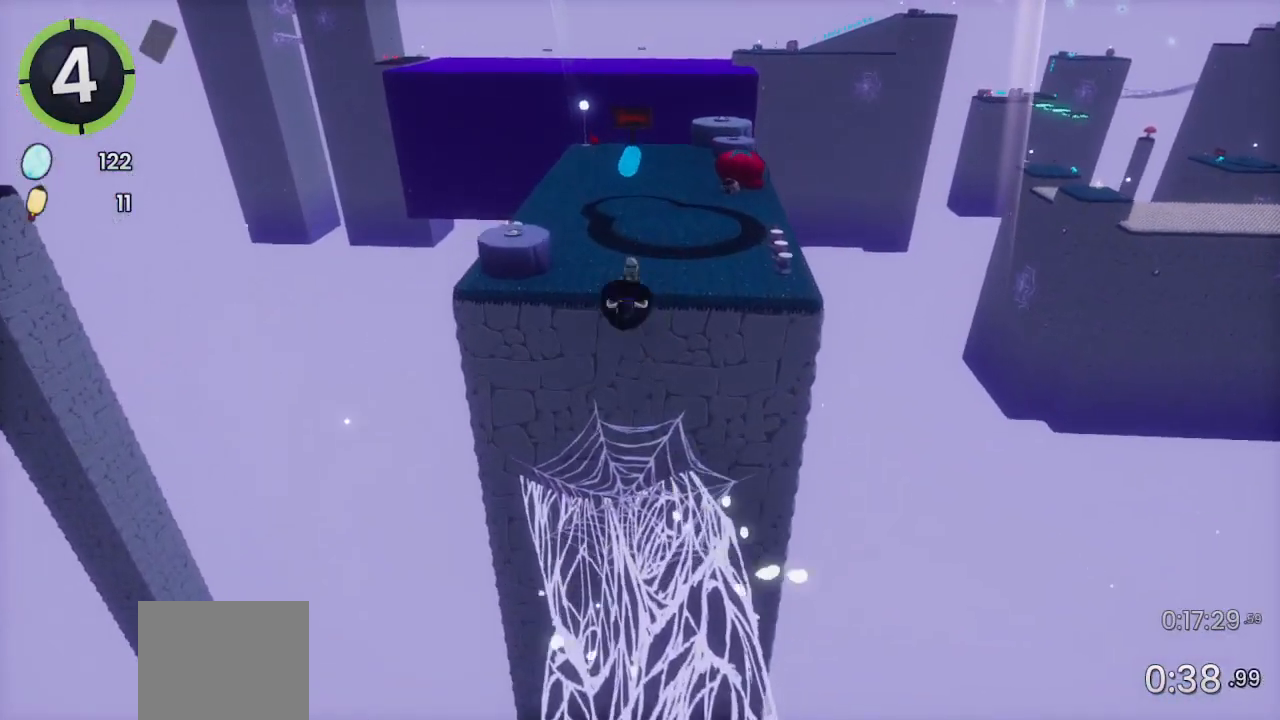
{"buttons": [], "left_stick": "up", "right_stick": "center", "events": [[200, "right_stick", "left"], [267, "right_stick", "center"]]}
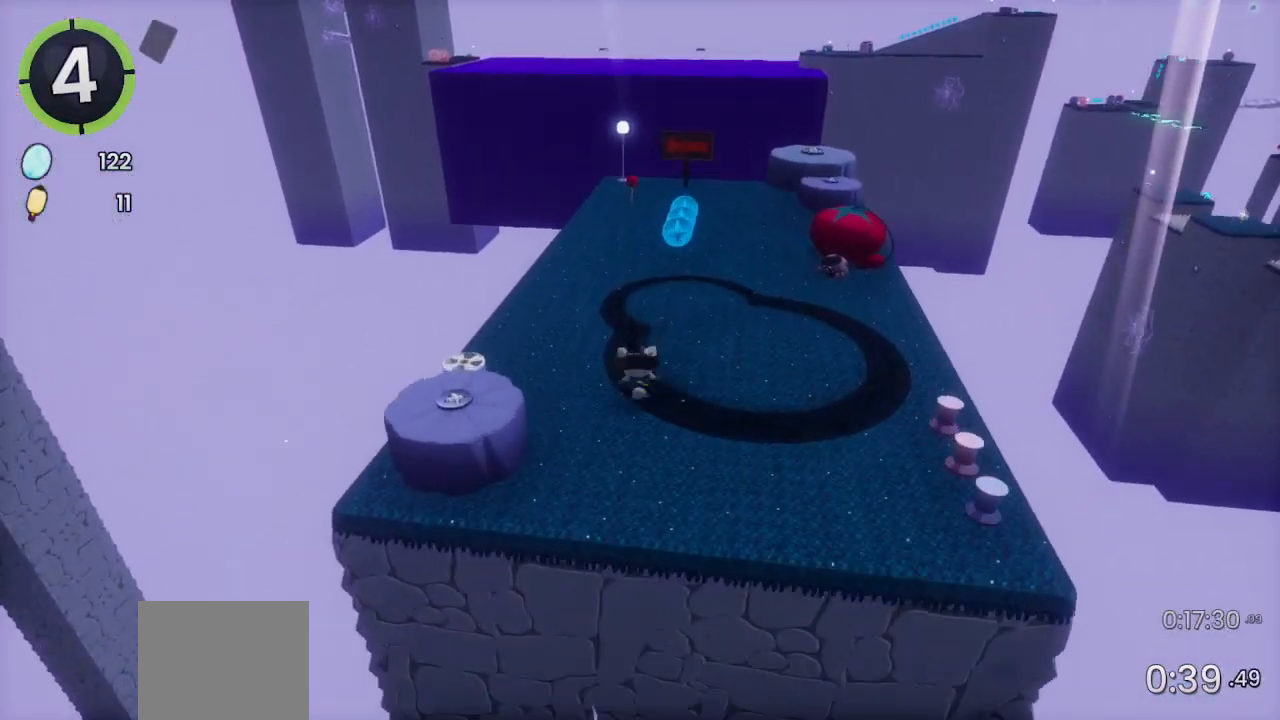
{"buttons": [], "left_stick": "up", "right_stick": "center", "events": []}
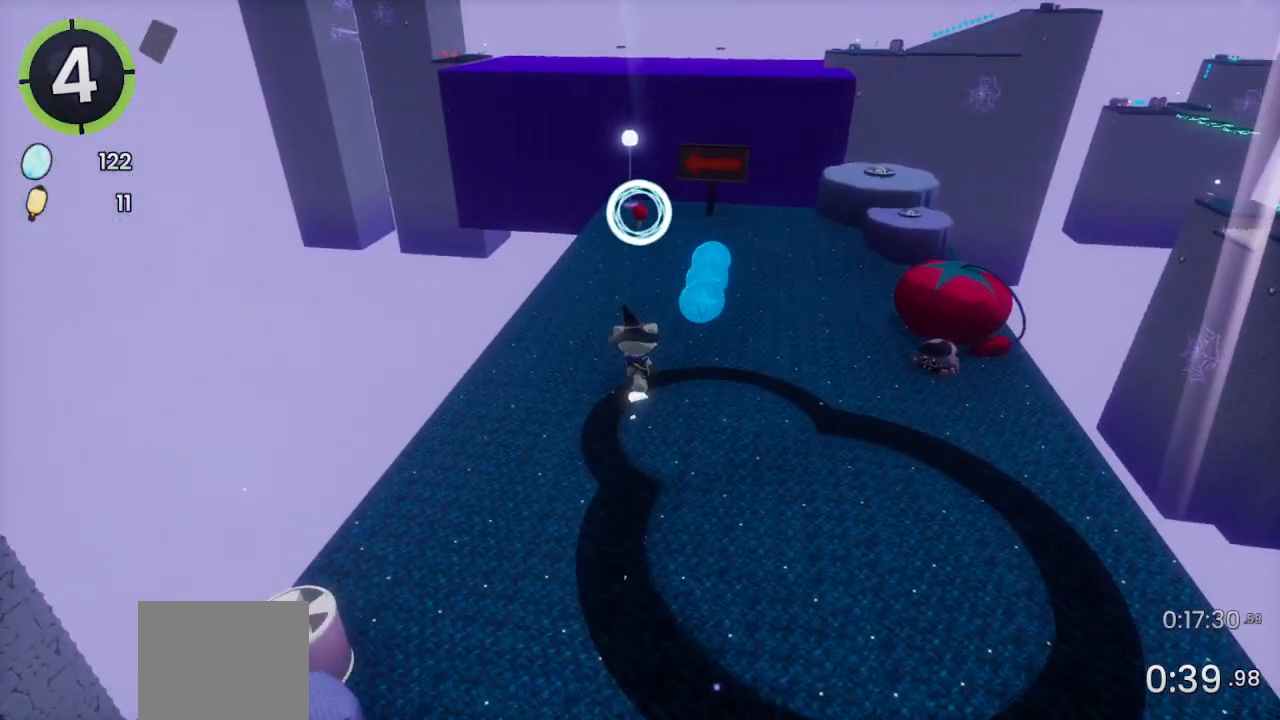
{"buttons": ["DPAD_DOWN", "START"], "left_stick": "center", "right_stick": "center", "events": [[33, "left_stick", "center"], [333, "SQUARE", "down"], [400, "SQUARE", "up"], [433, "START", "down"], [500, "DPAD_DOWN", "down"]]}
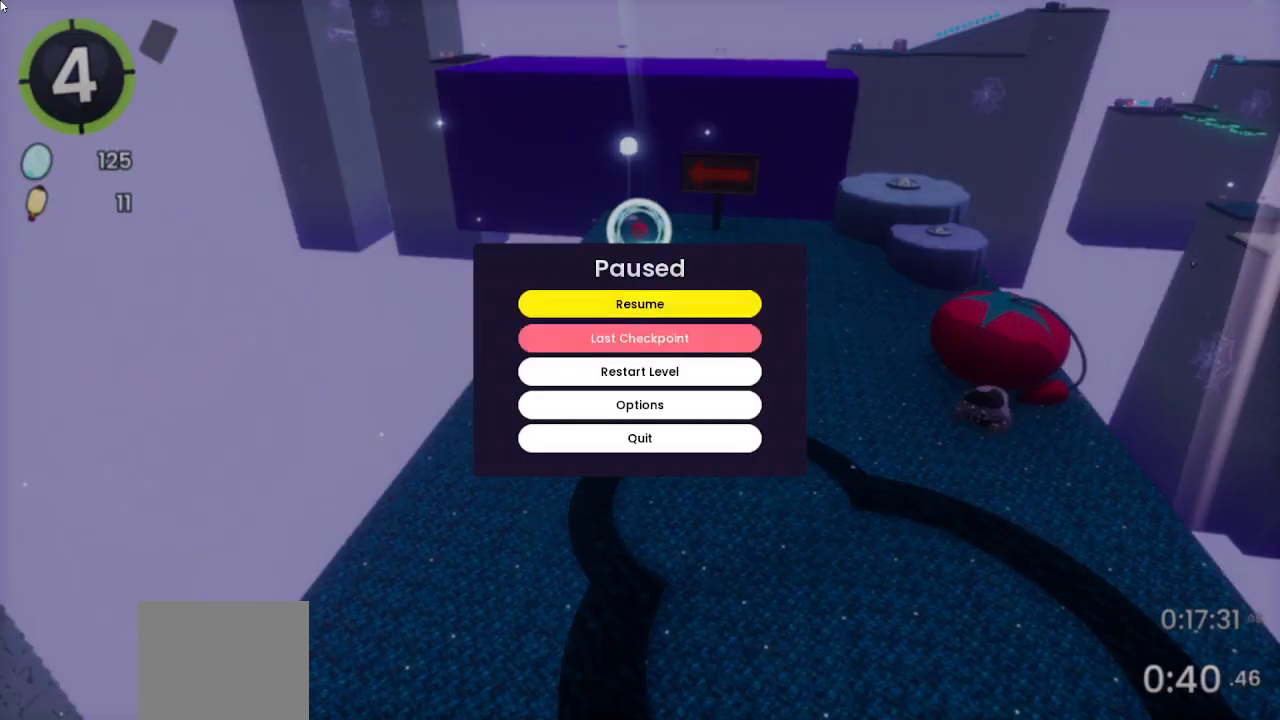
{"buttons": [], "left_stick": "center", "right_stick": "center", "events": [[33, "START", "up"], [100, "DPAD_DOWN", "up"], [167, "CROSS", "down"], [233, "CROSS", "up"]]}
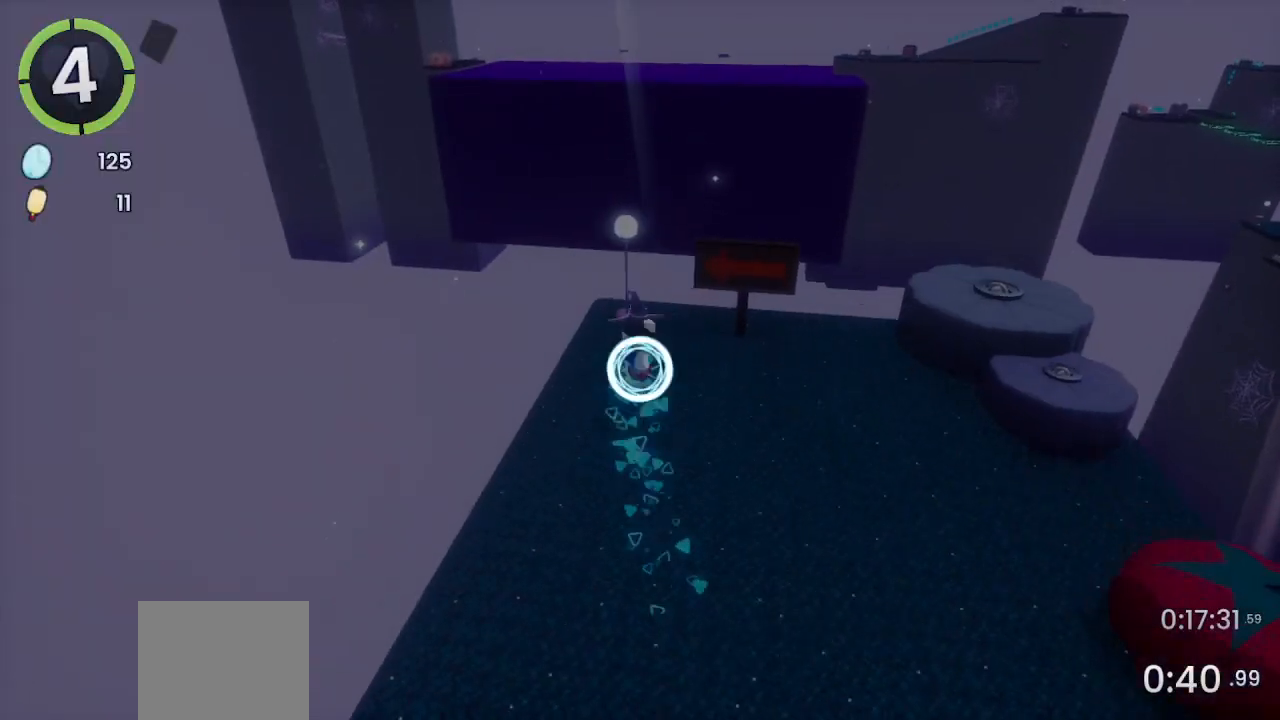
{"buttons": [], "left_stick": "center", "right_stick": "left", "events": [[233, "right_stick", "left"]]}
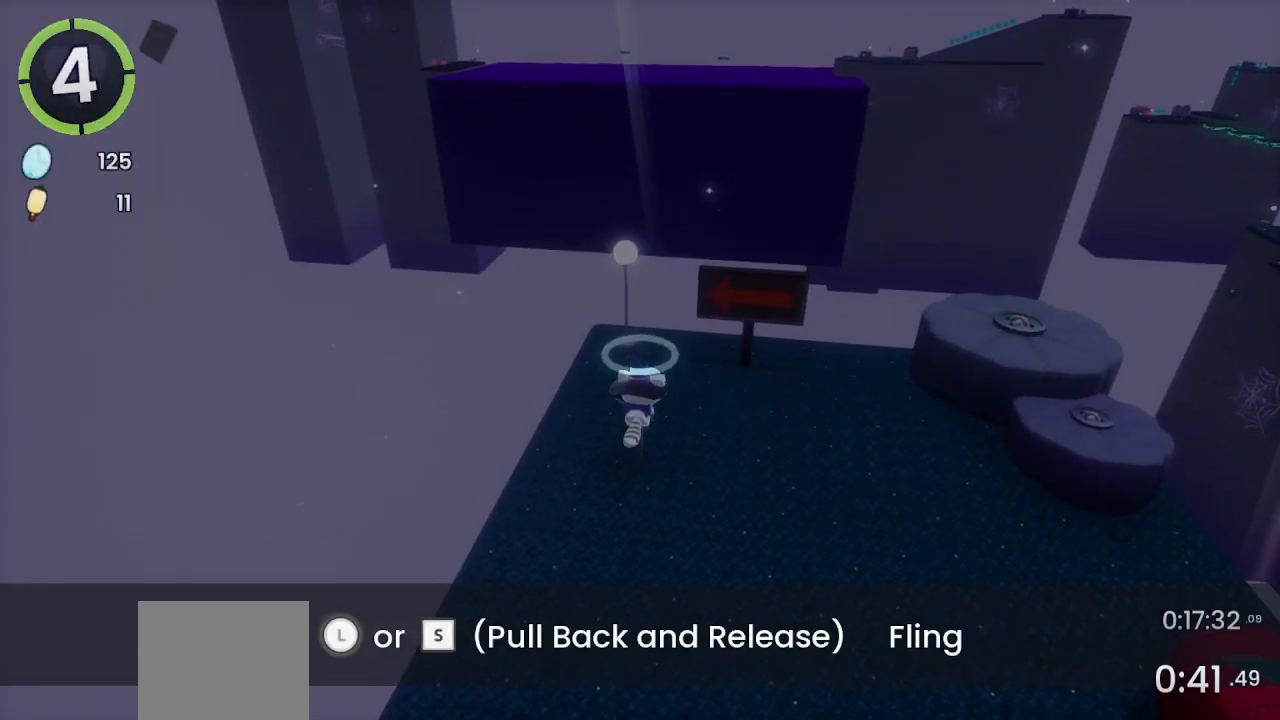
{"buttons": [], "left_stick": "center", "right_stick": "left", "events": []}
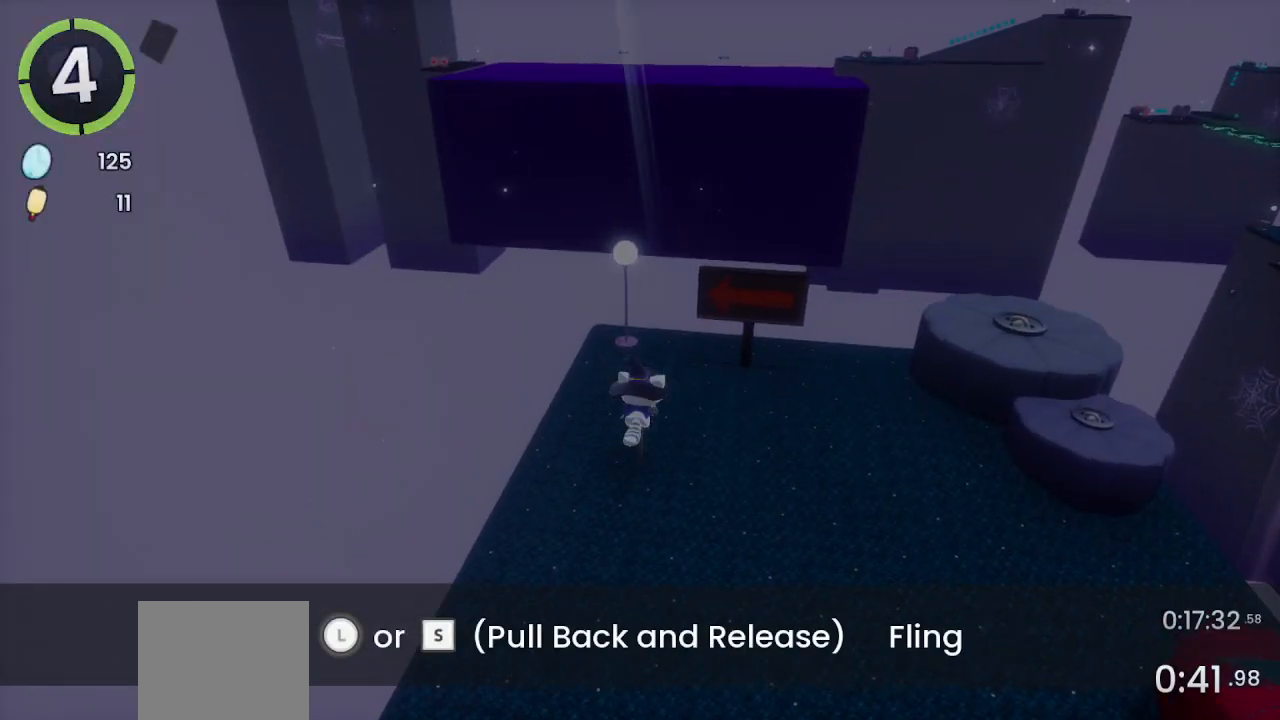
{"buttons": [], "left_stick": "center", "right_stick": "left", "events": []}
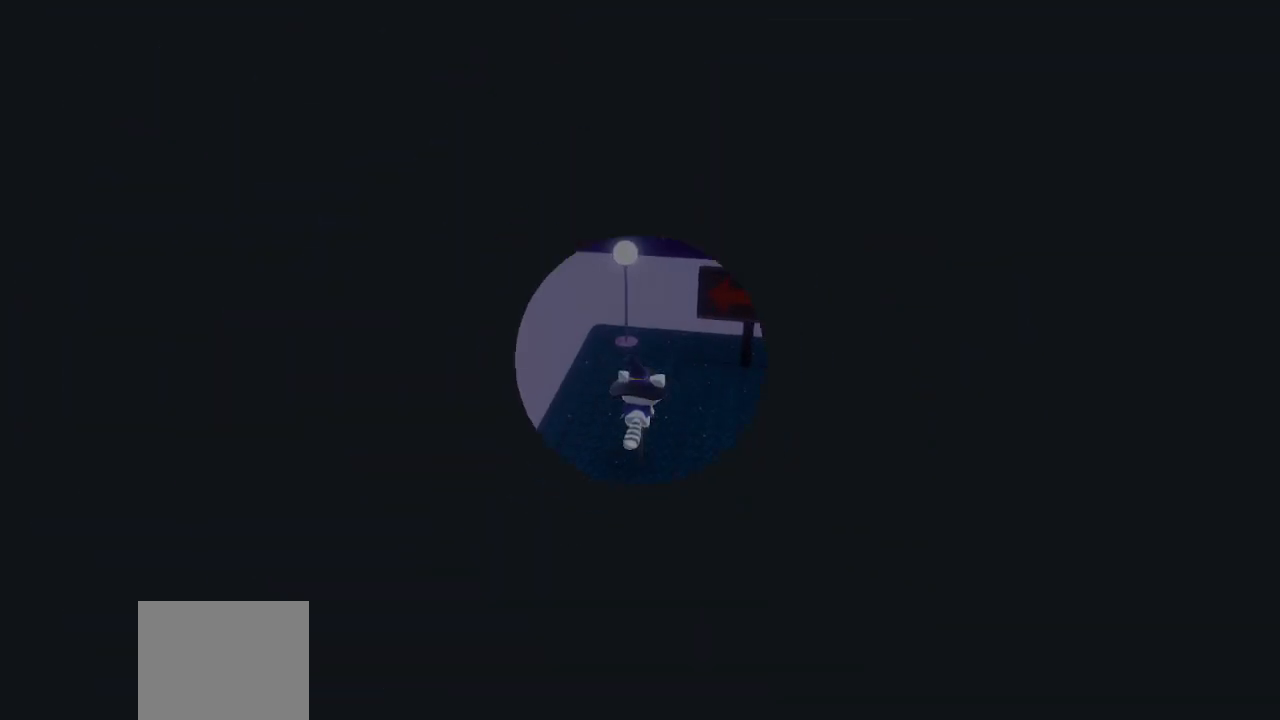
{"buttons": [], "left_stick": "center", "right_stick": "left", "events": []}
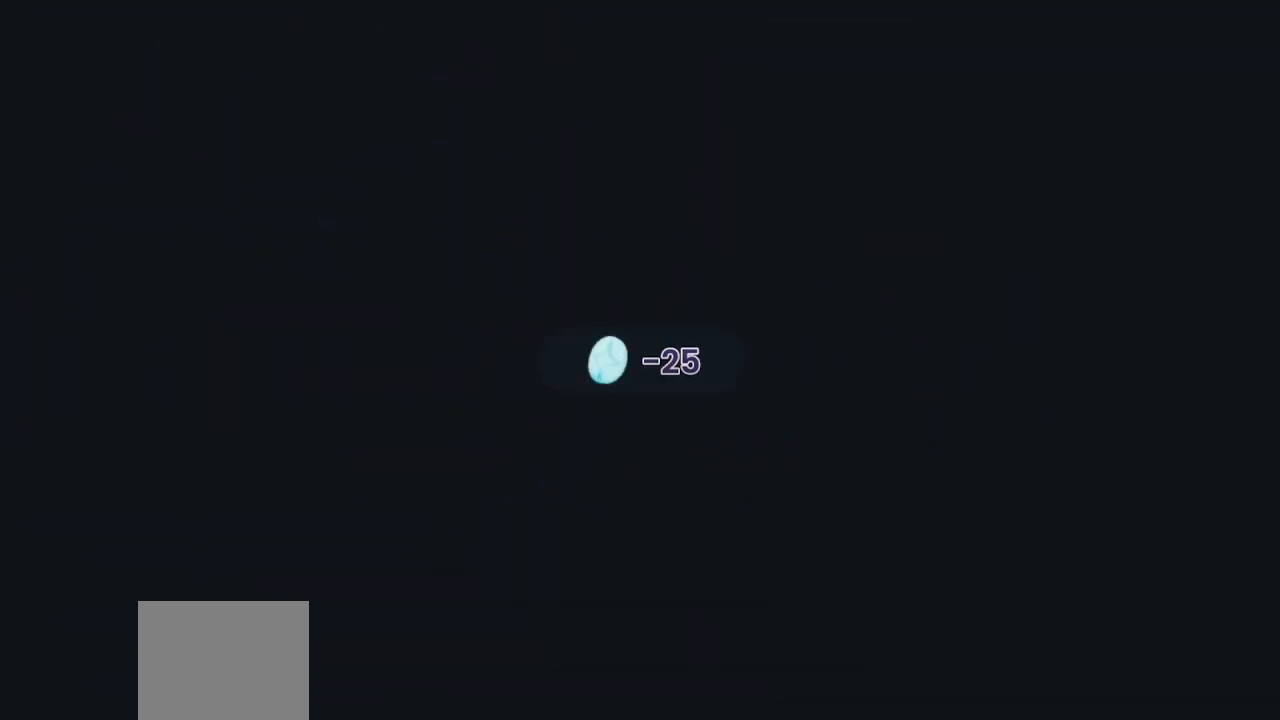
{"buttons": [], "left_stick": "center", "right_stick": "left", "events": []}
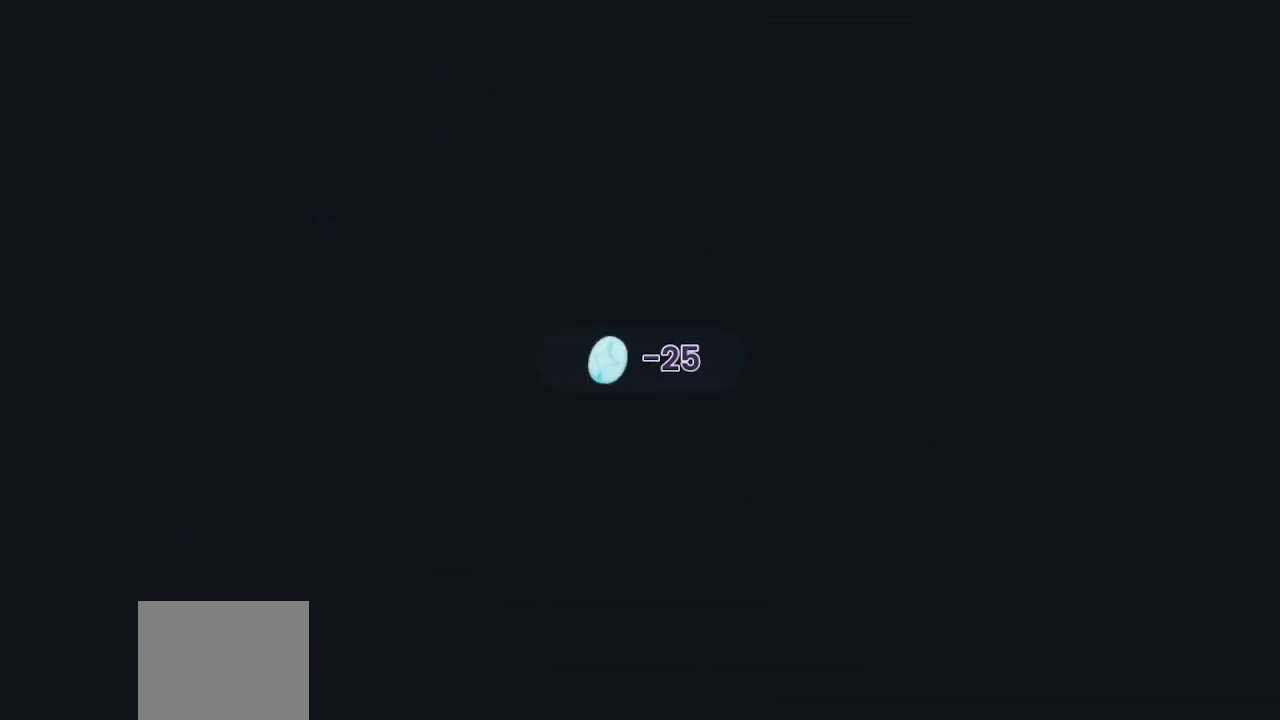
{"buttons": [], "left_stick": "center", "right_stick": "left", "events": []}
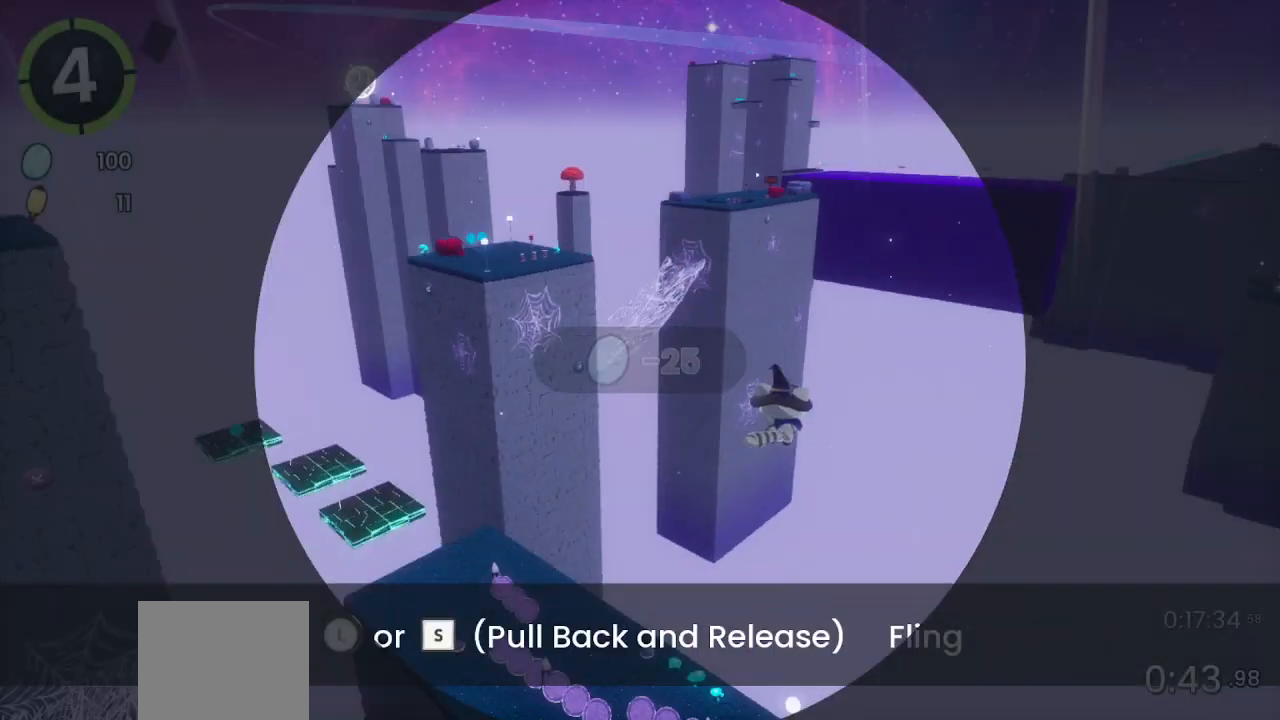
{"buttons": [], "left_stick": "center", "right_stick": "left", "events": []}
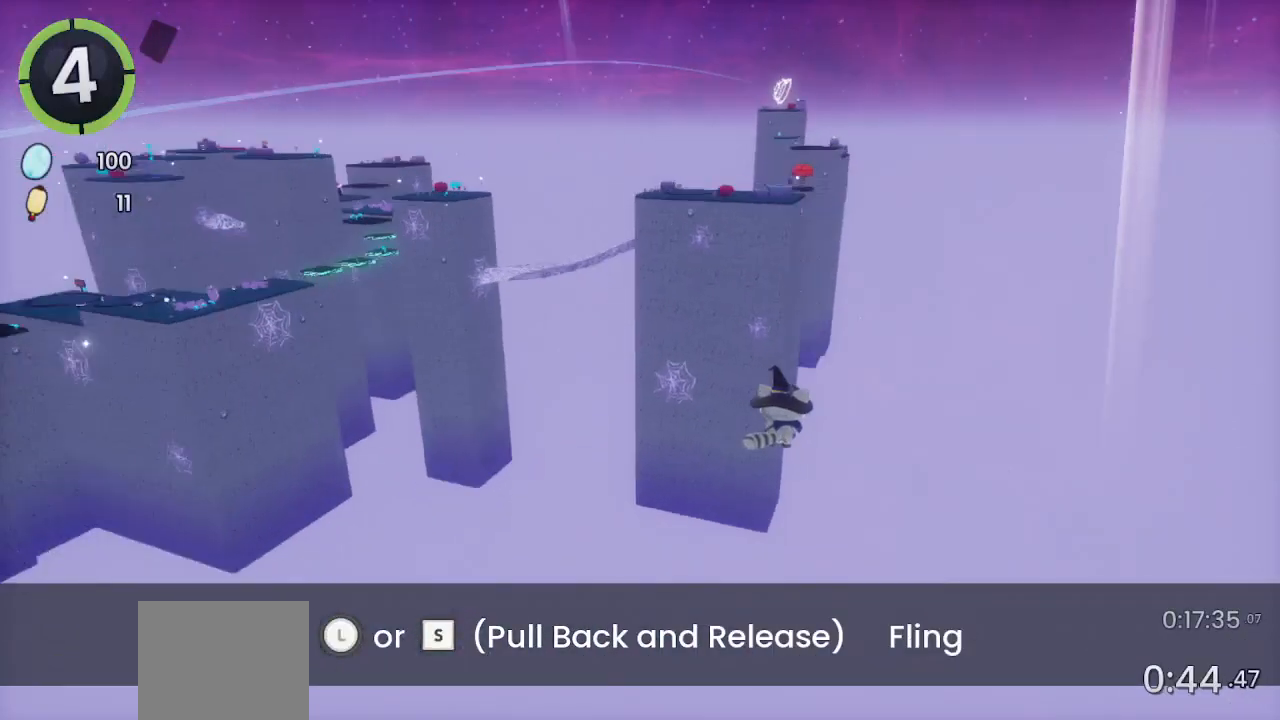
{"buttons": [], "left_stick": "center", "right_stick": "center", "events": [[433, "right_stick", "center"]]}
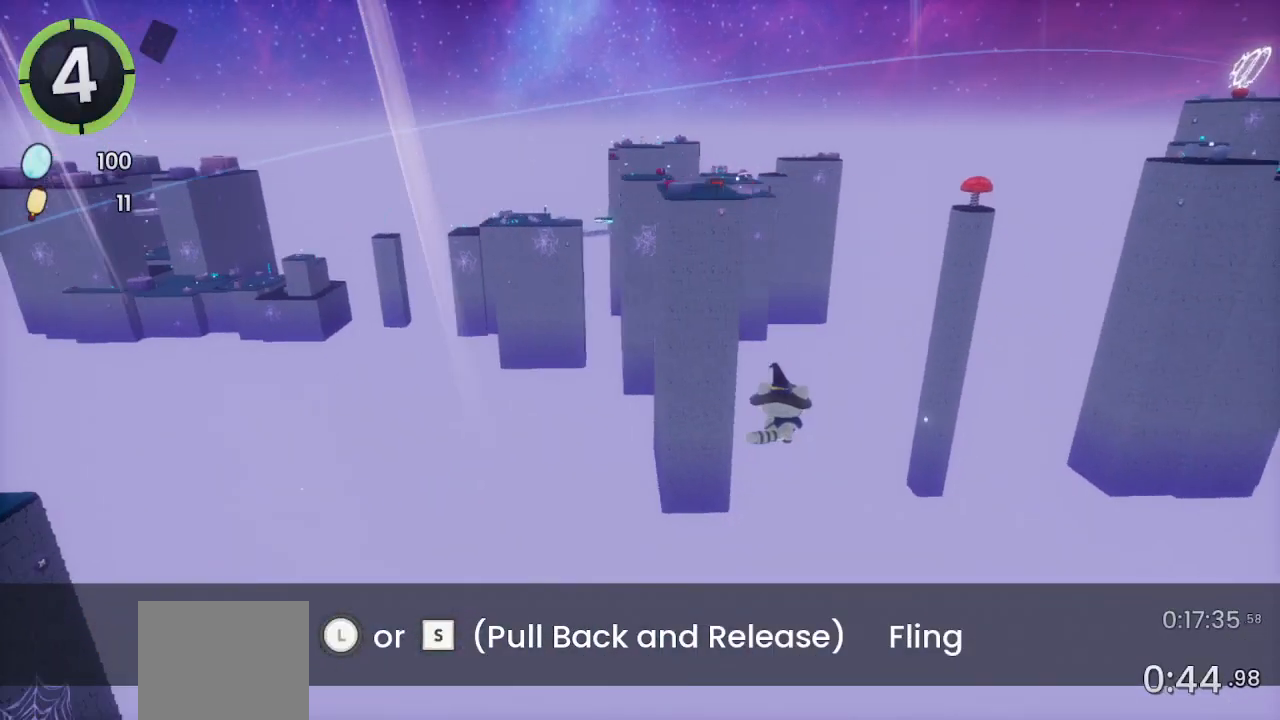
{"buttons": [], "left_stick": "center", "right_stick": "center", "events": [[267, "right_stick", "left"], [333, "right_stick", "center"]]}
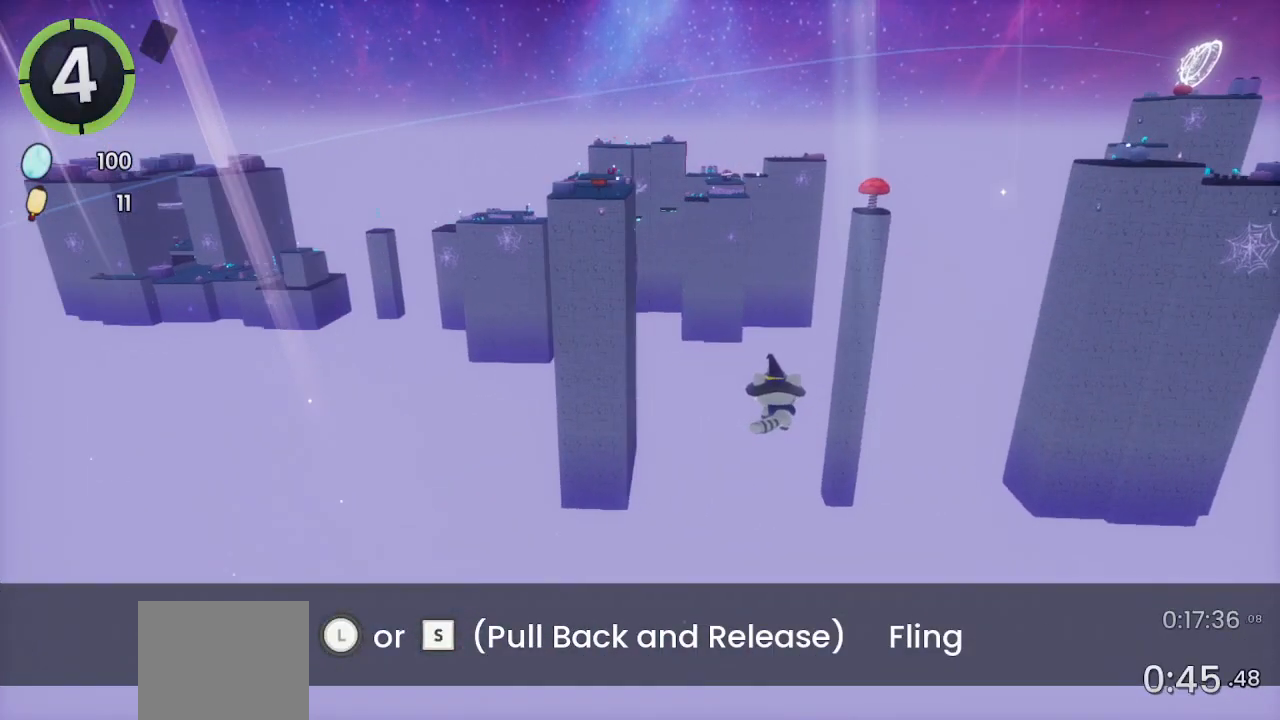
{"buttons": [], "left_stick": "down-left", "right_stick": "center", "events": [[300, "left_stick", "down-left"]]}
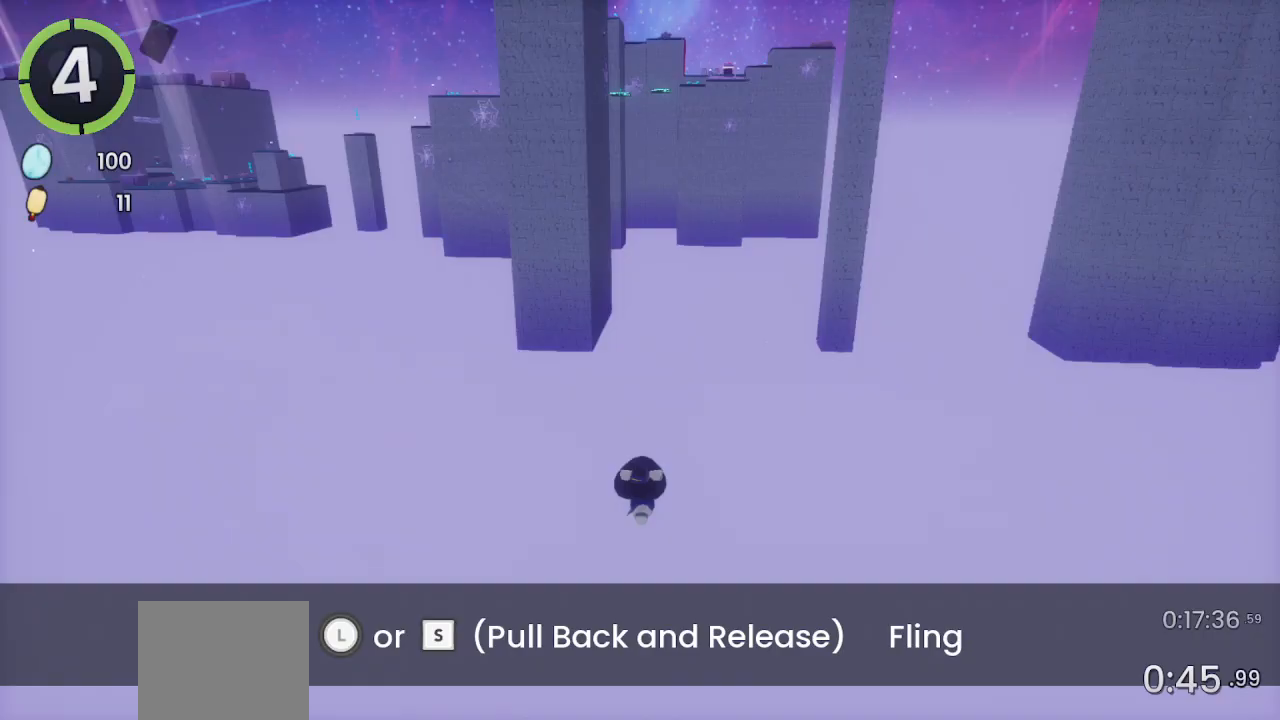
{"buttons": [], "left_stick": "center", "right_stick": "center", "events": [[433, "left_stick", "center"]]}
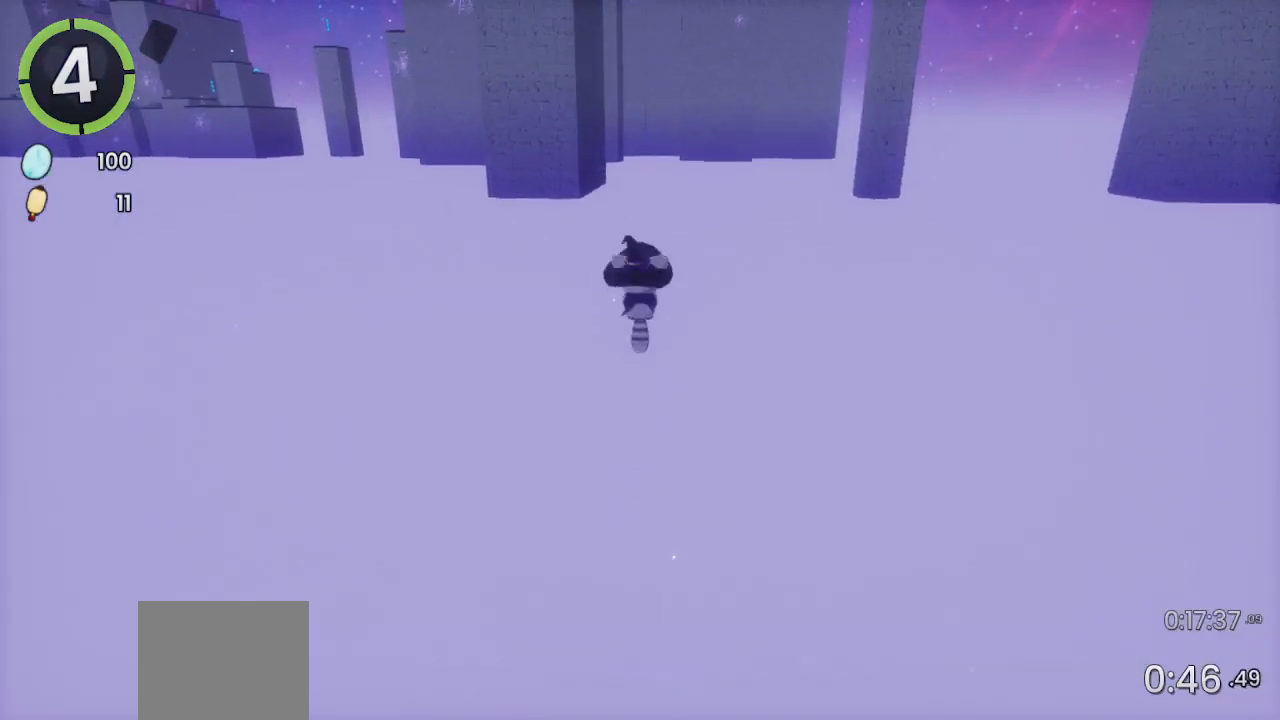
{"buttons": [], "left_stick": "center", "right_stick": "center", "events": []}
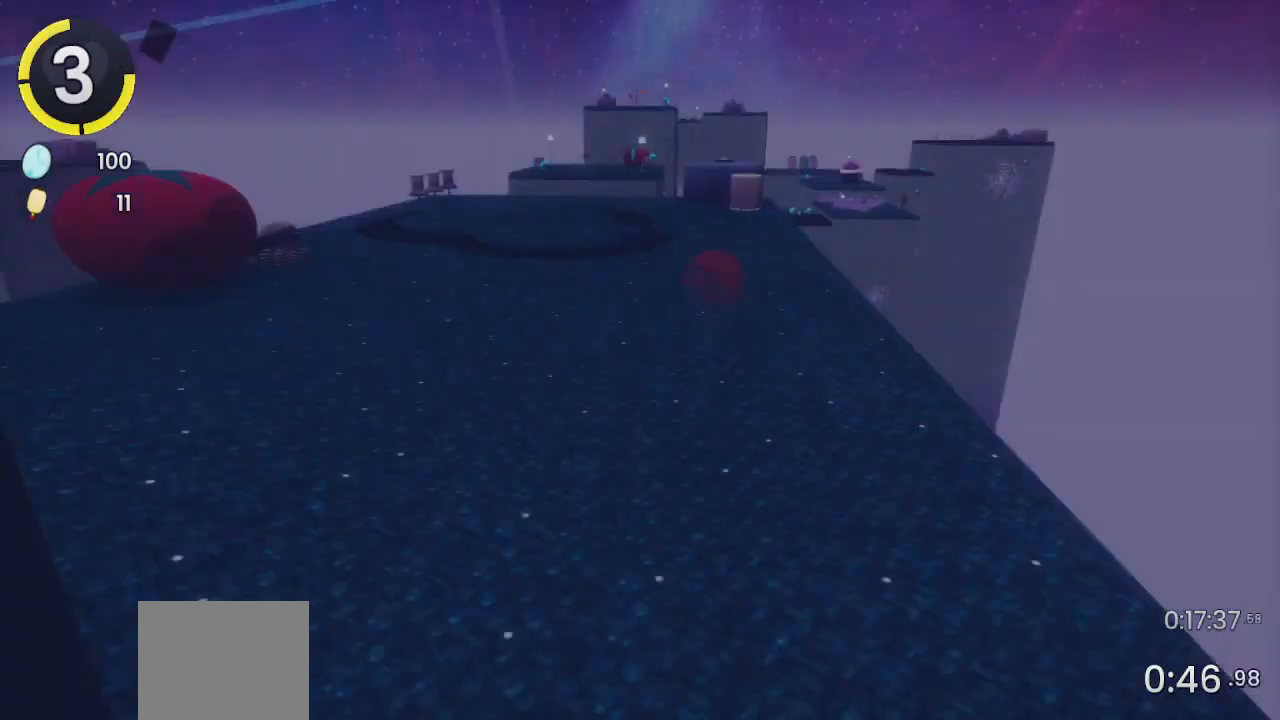
{"buttons": [], "left_stick": "down-right", "right_stick": "right", "events": [[133, "right_stick", "right"], [167, "left_stick", "down"], [367, "left_stick", "down-right"]]}
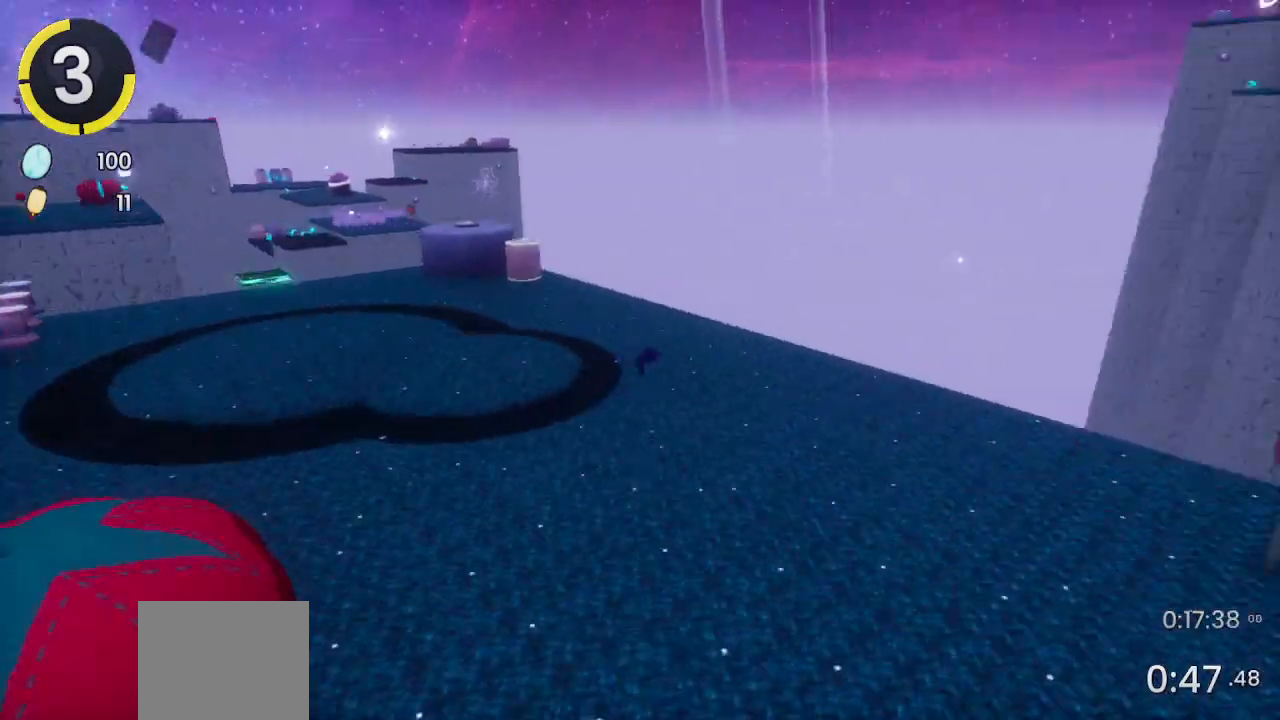
{"buttons": [], "left_stick": "down", "right_stick": "right", "events": [[100, "left_stick", "center"], [167, "left_stick", "down"], [233, "left_stick", "center"], [467, "left_stick", "down"]]}
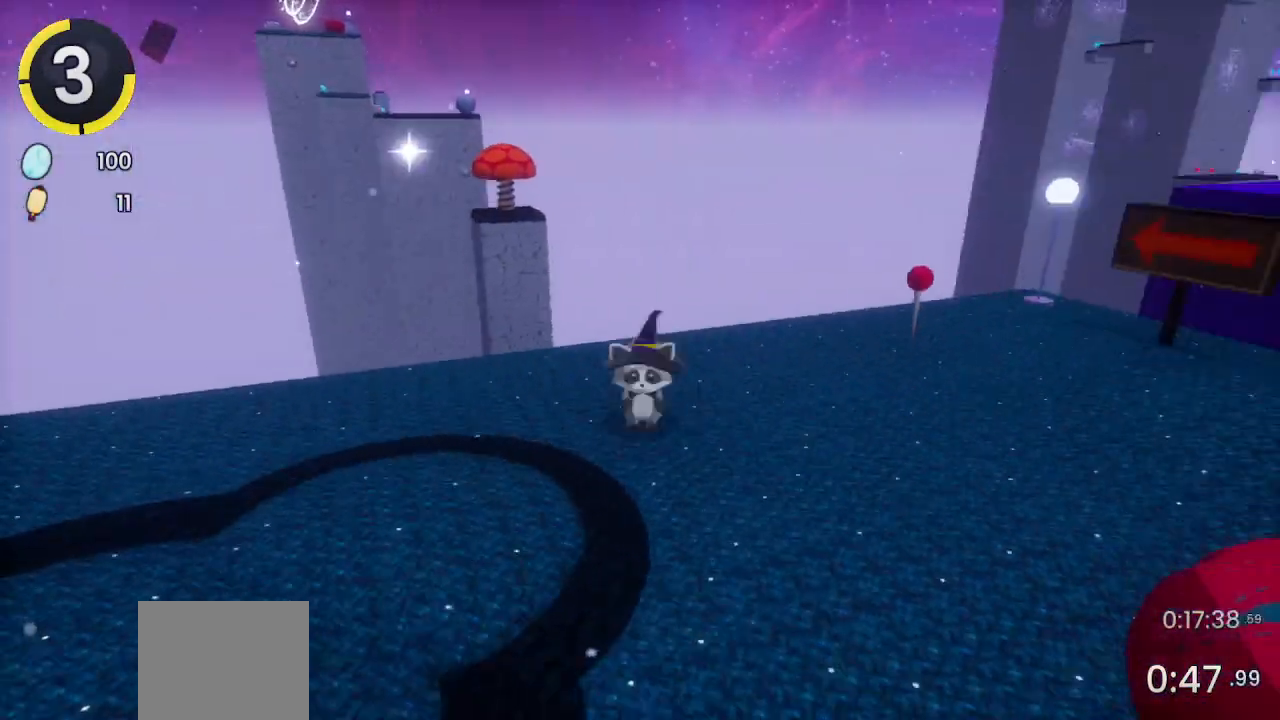
{"buttons": [], "left_stick": "center", "right_stick": "center", "events": [[200, "left_stick", "up-right"], [200, "right_stick", "center"], [267, "right_stick", "right"], [367, "left_stick", "center"], [400, "right_stick", "center"]]}
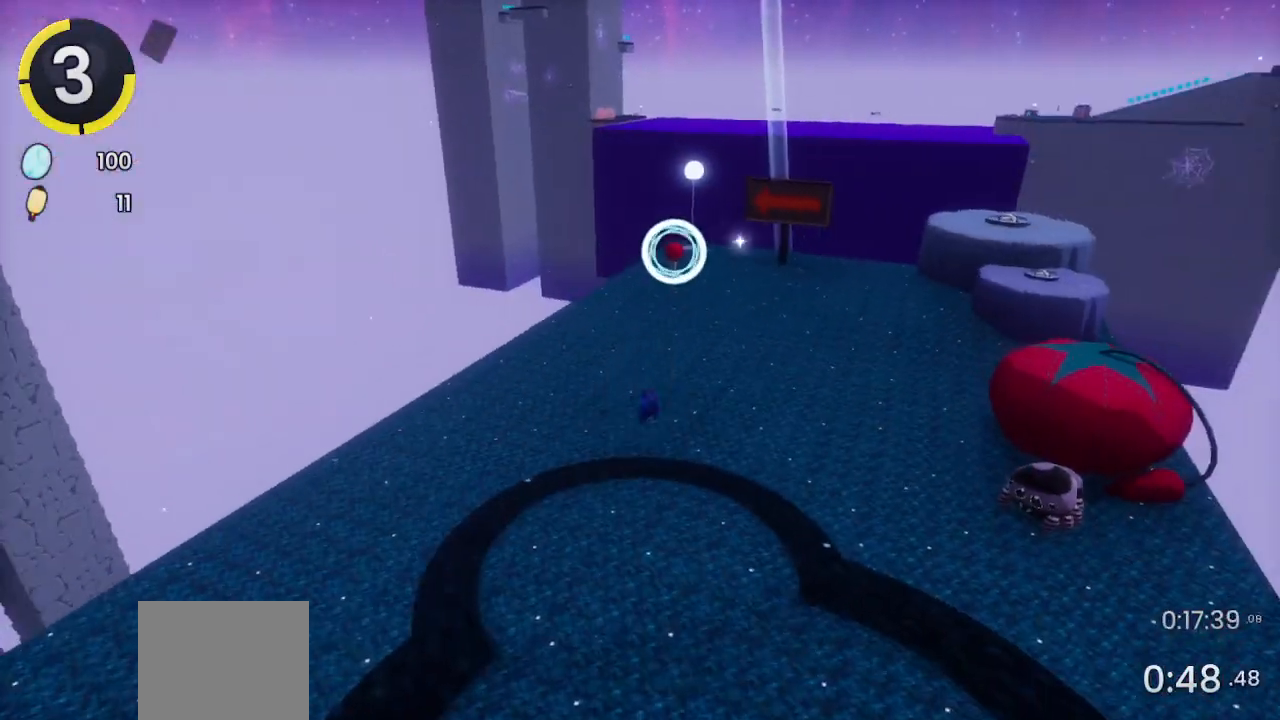
{"buttons": [], "left_stick": "center", "right_stick": "center", "events": [[300, "SQUARE", "down"], [367, "SQUARE", "up"], [400, "START", "down"], [467, "START", "up"], [467, "TRIANGLE", "down"], [500, "TRIANGLE", "up"]]}
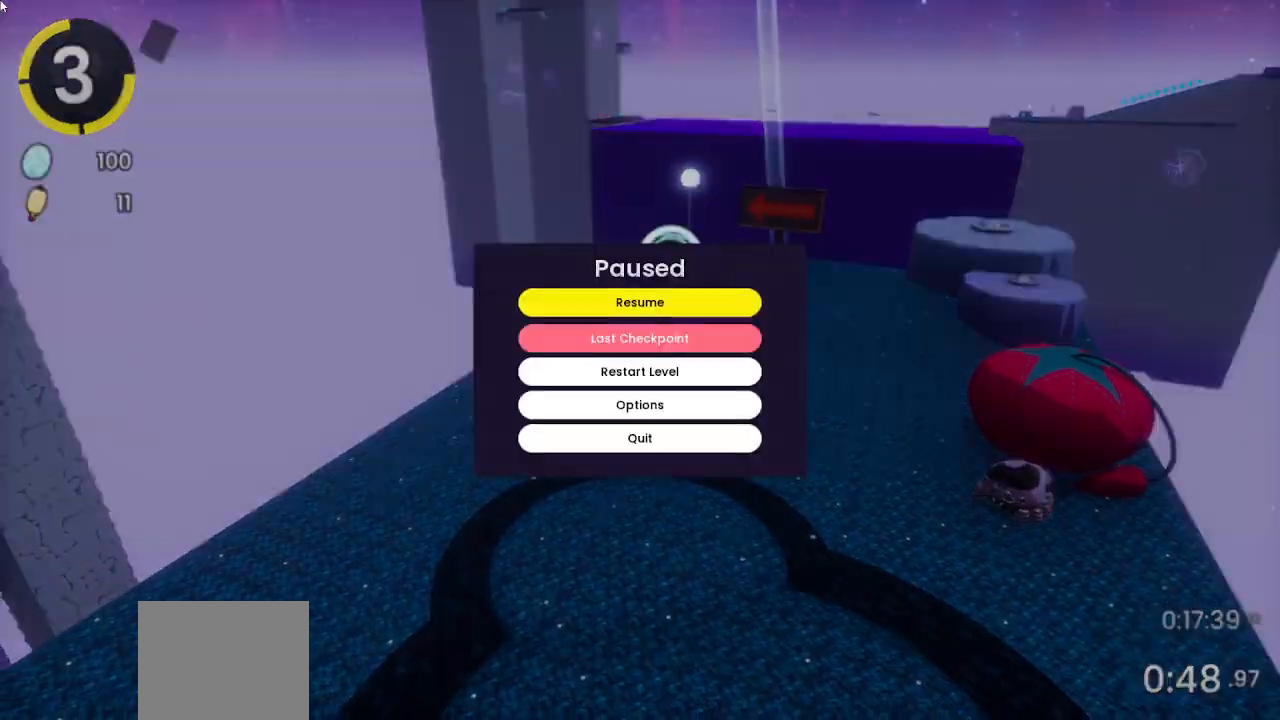
{"buttons": [], "left_stick": "center", "right_stick": "center", "events": [[33, "DPAD_DOWN", "down"], [100, "DPAD_DOWN", "up"], [133, "CROSS", "down"], [233, "CROSS", "up"]]}
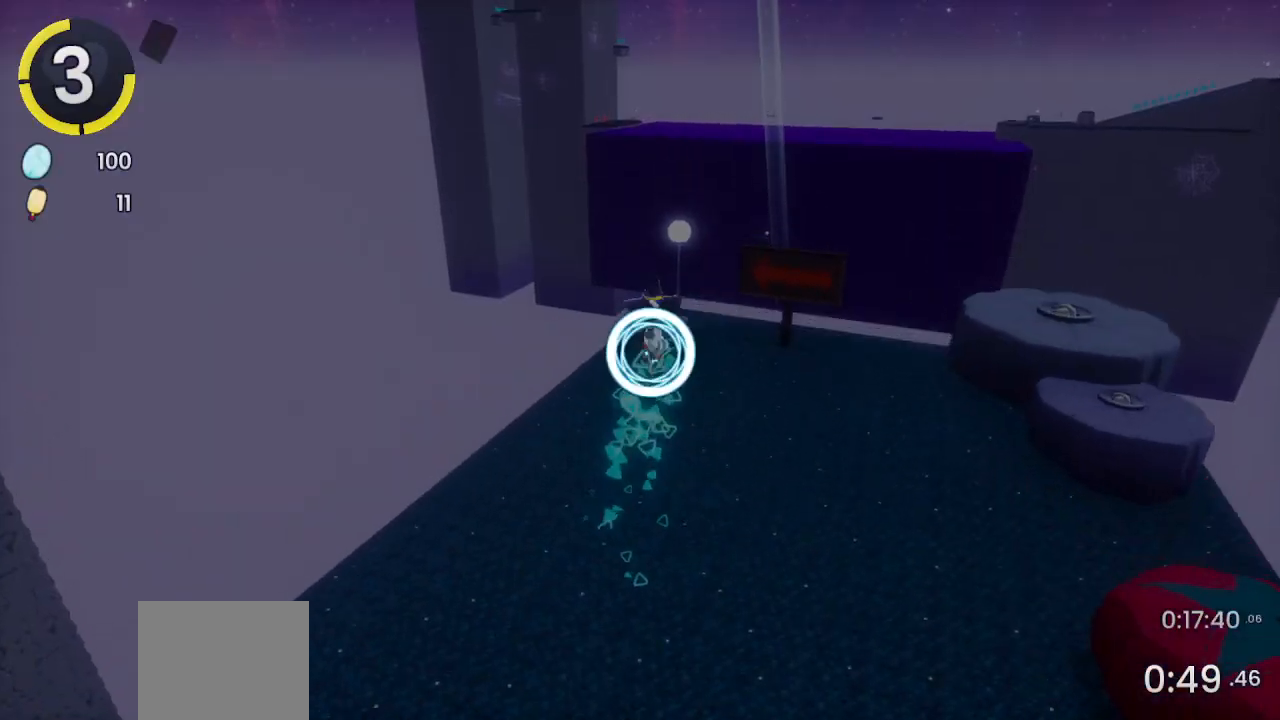
{"buttons": [], "left_stick": "center", "right_stick": "center", "events": []}
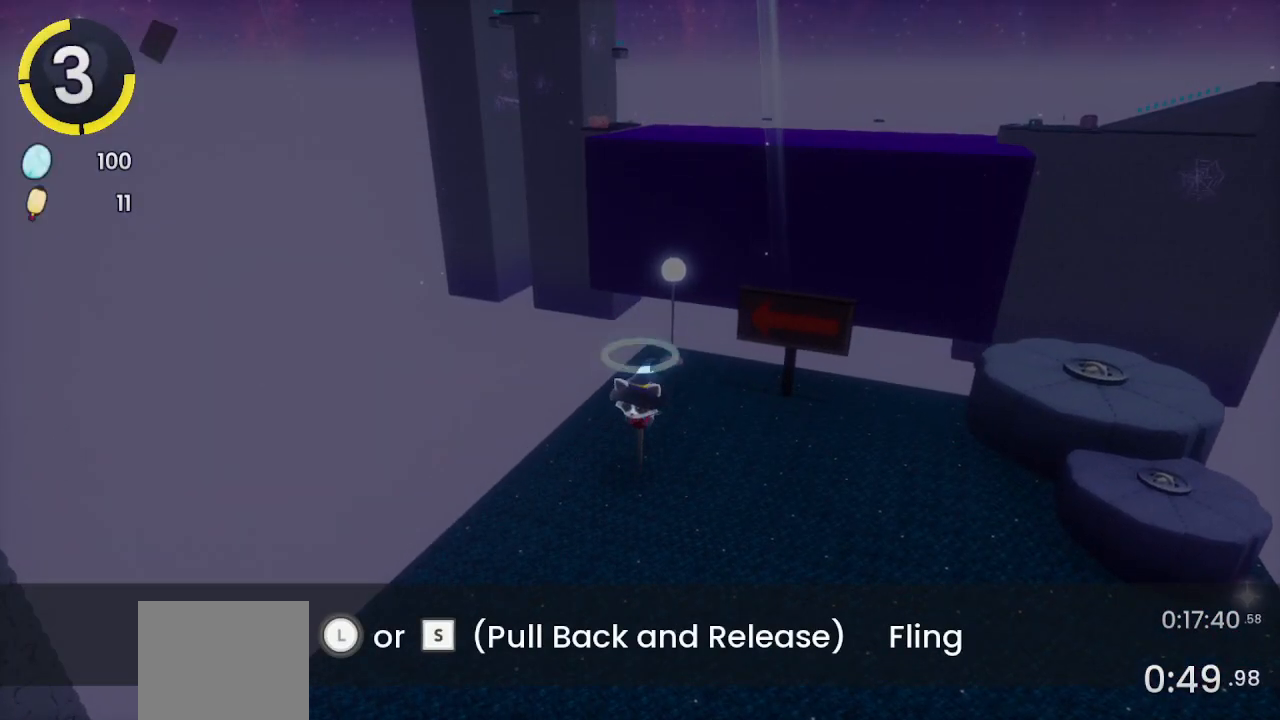
{"buttons": [], "left_stick": "center", "right_stick": "center", "events": []}
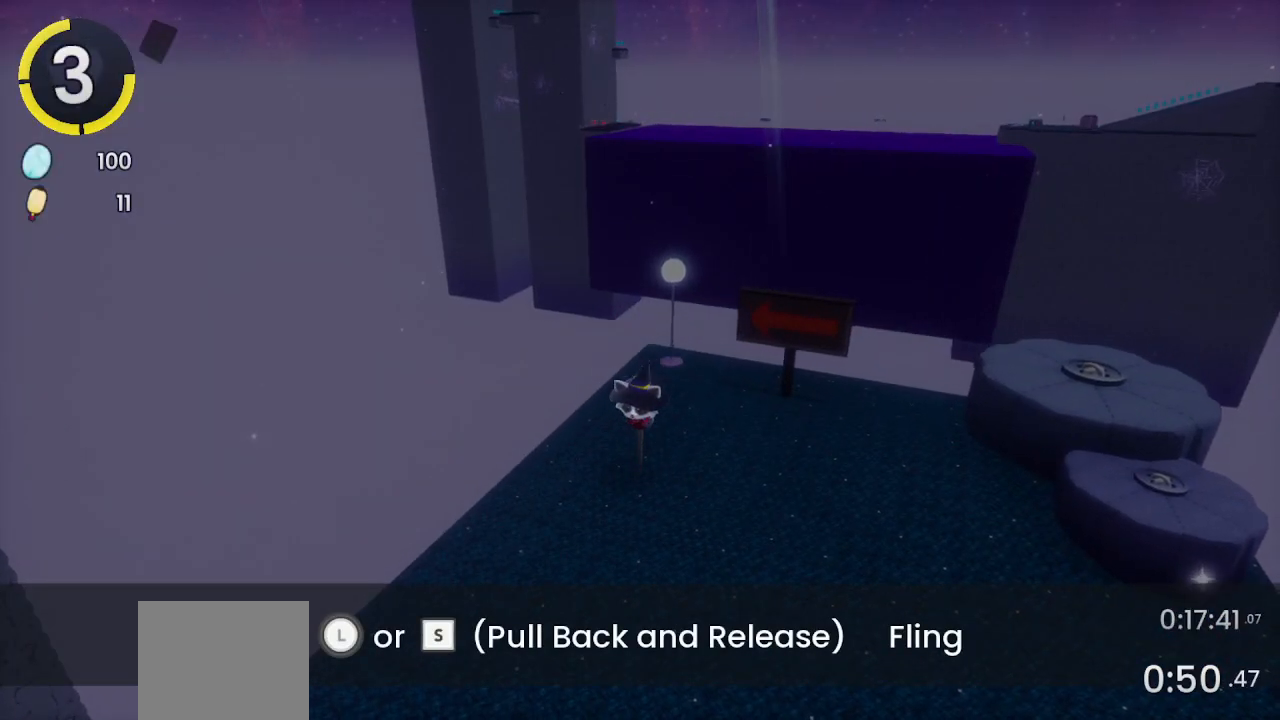
{"buttons": [], "left_stick": "center", "right_stick": "center", "events": []}
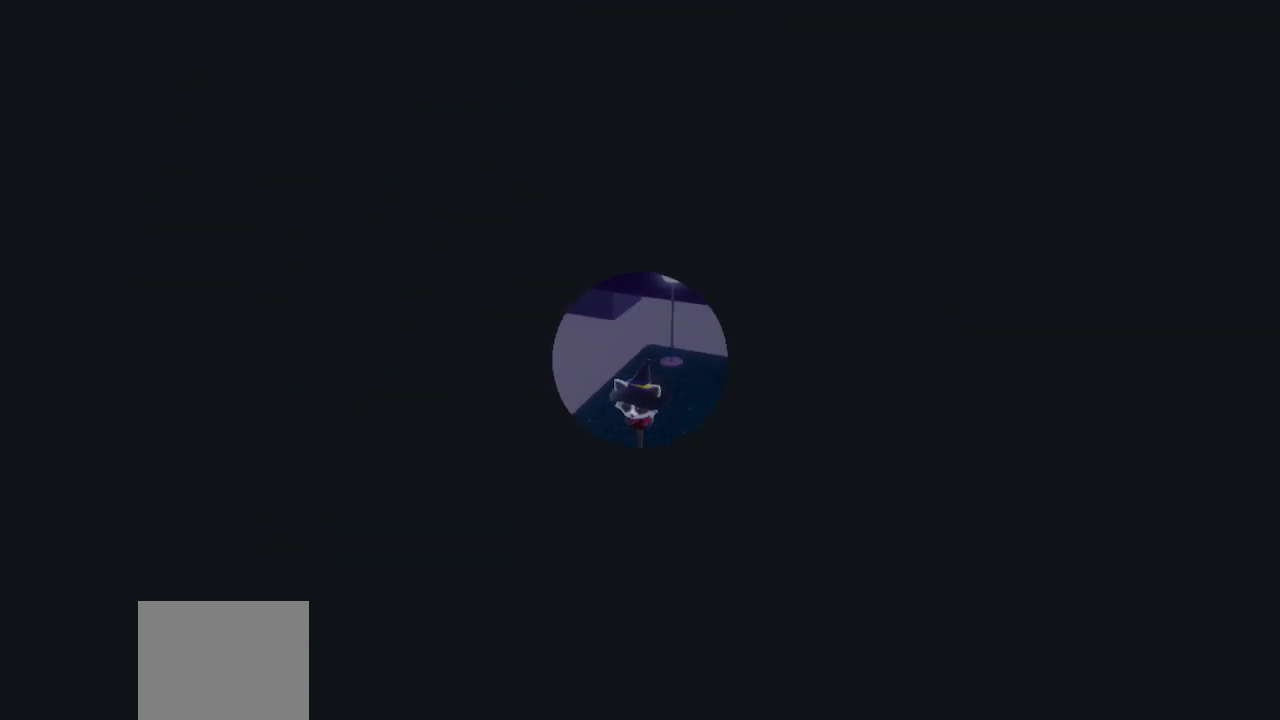
{"buttons": [], "left_stick": "center", "right_stick": "center", "events": []}